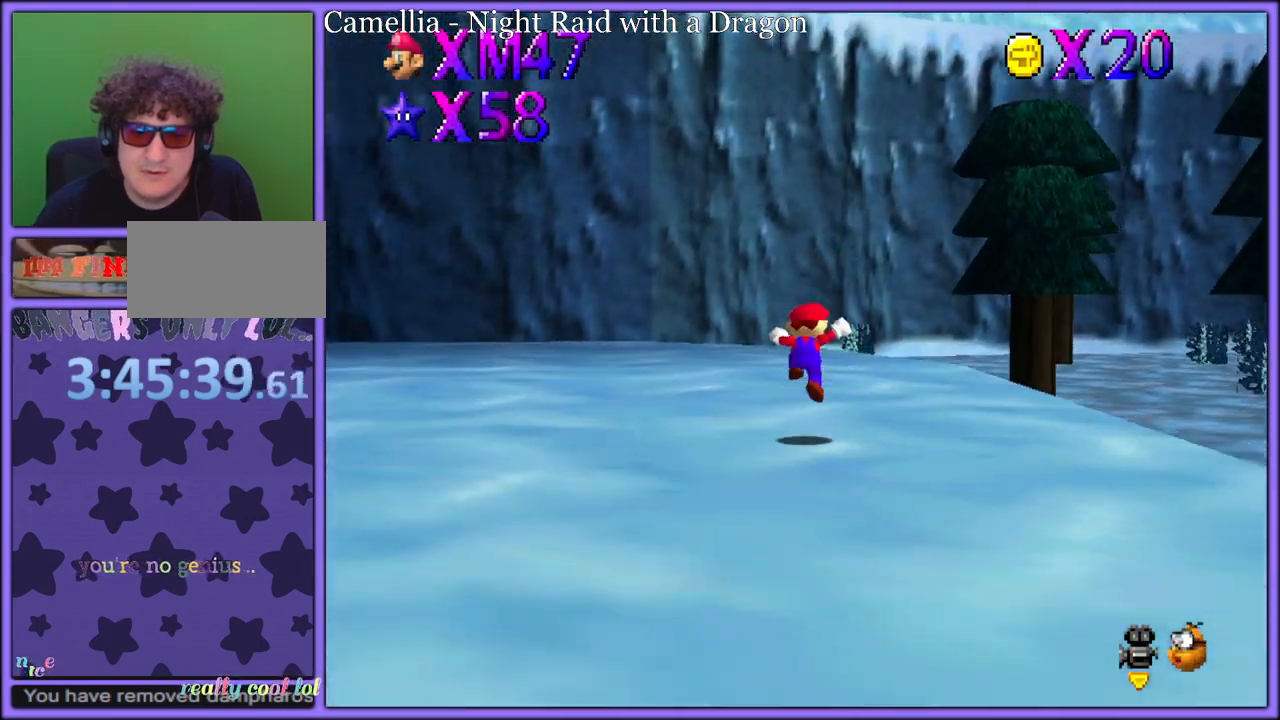
Gameplay with a controller (Nintendo layout); each line is a JSON object with the inputs held at the frame after it. "button_events" lists button changes between this image and that frame as [ms after this image, input, new state], when the widget could be followed in between (sticks are given only as held states). Not read: L1 L3 R3.
{"buttons": [], "left_stick": "up-right", "button_events": [[167, "B", "down"], [250, "B", "up"], [367, "C_LEFT", "down"], [383, "C_DOWN", "down"], [467, "C_DOWN", "up"], [483, "C_LEFT", "up"]]}
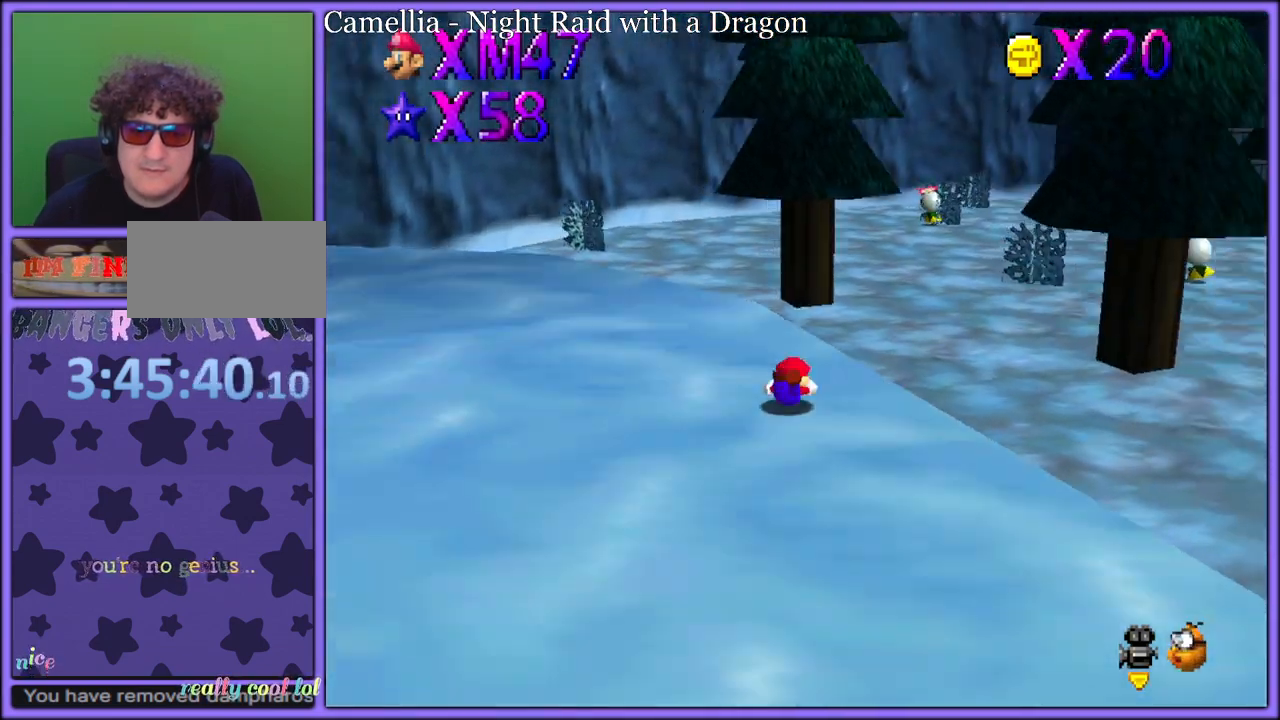
{"buttons": [], "left_stick": "up", "button_events": [[33, "A", "down"], [133, "A", "up"]]}
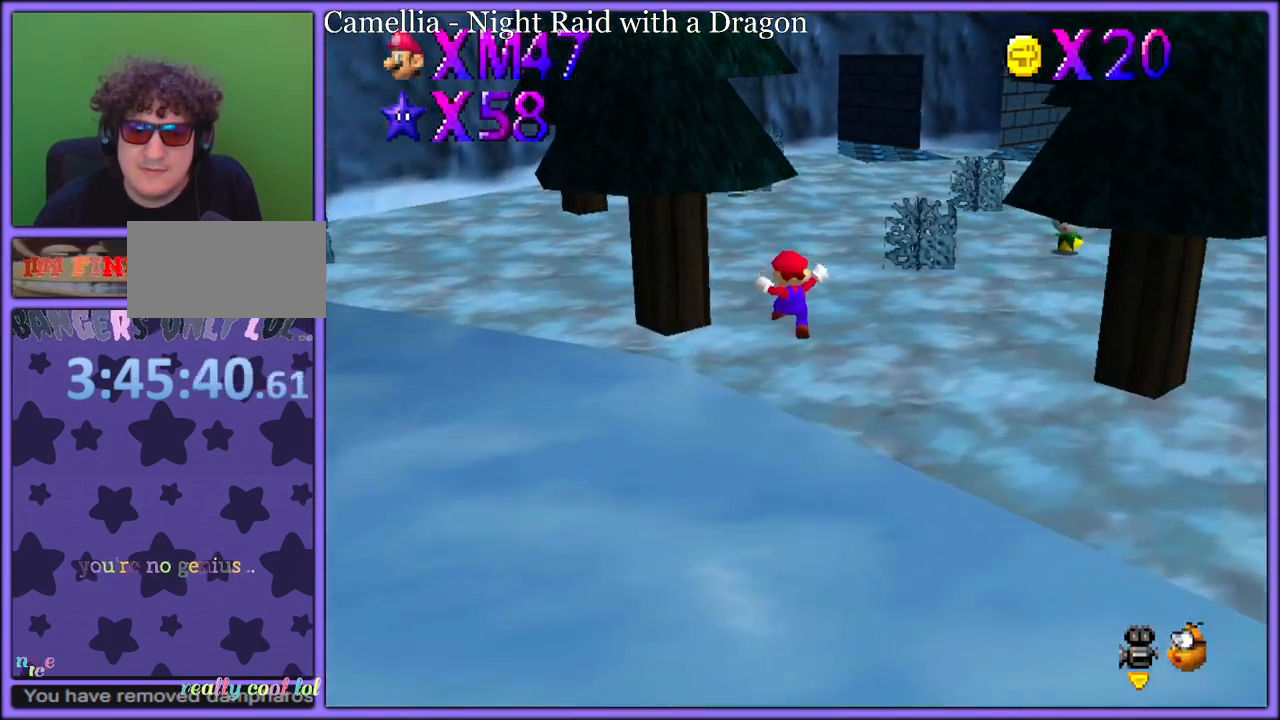
{"buttons": [], "left_stick": "center", "button_events": []}
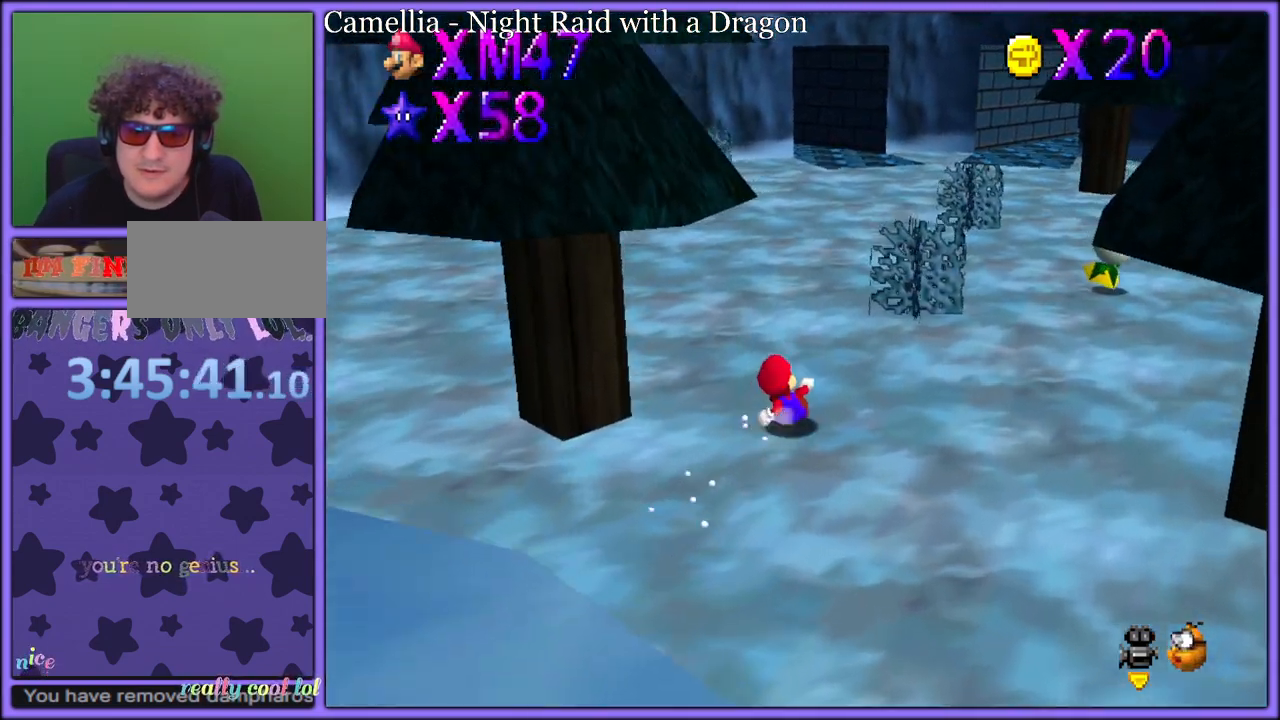
{"buttons": [], "left_stick": "up-right", "button_events": []}
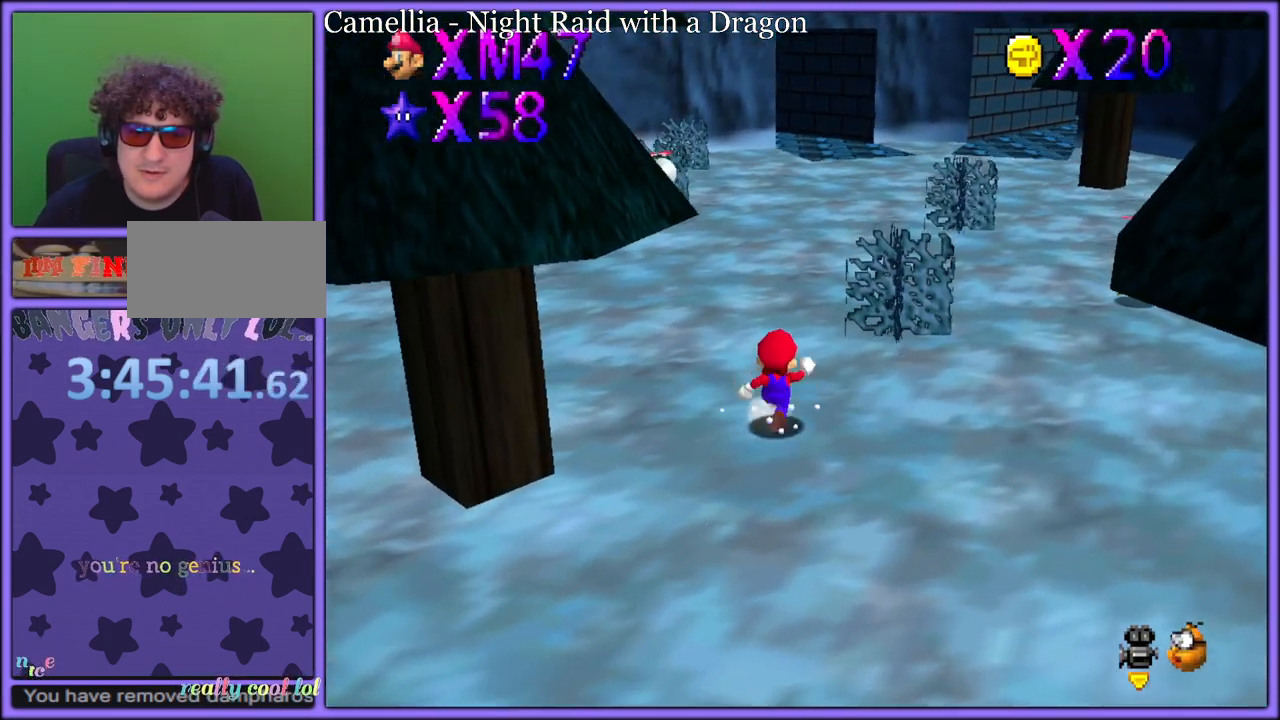
{"buttons": [], "left_stick": "up-right", "button_events": [[50, "A", "down"], [367, "A", "up"]]}
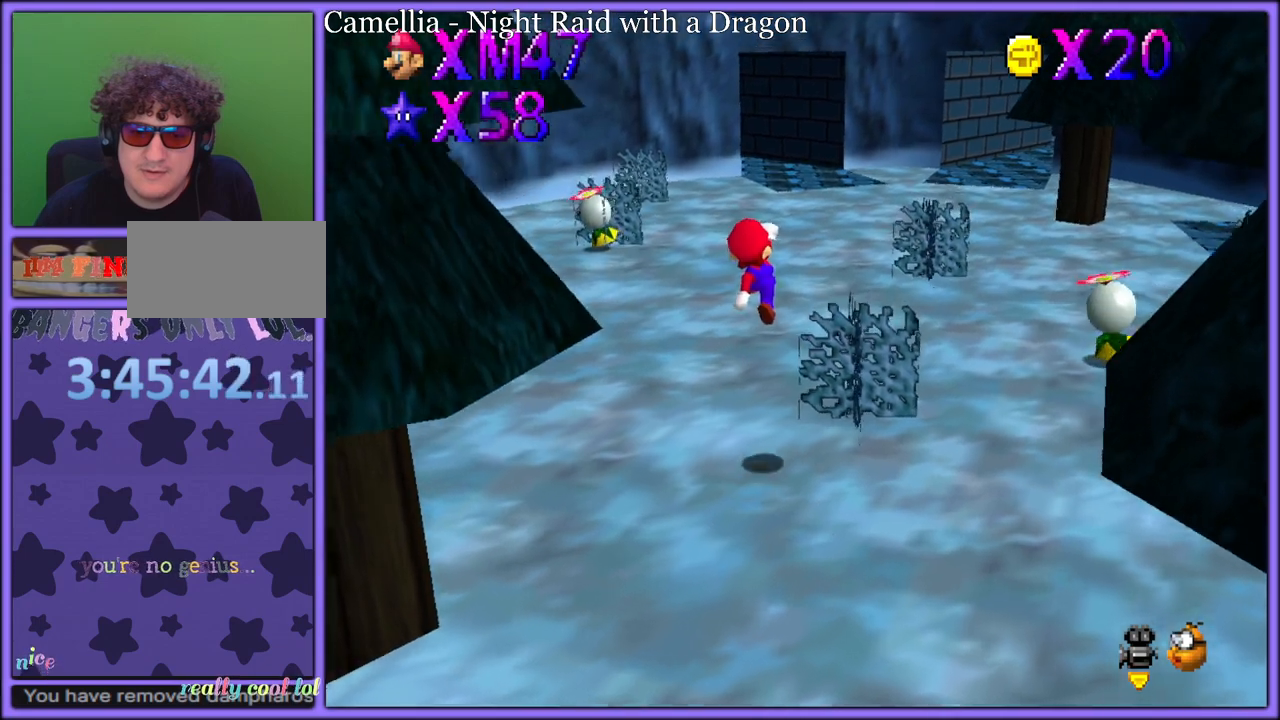
{"buttons": ["B"], "left_stick": "up", "button_events": [[267, "B", "down"], [367, "B", "up"], [383, "A", "down"], [433, "B", "down"], [467, "A", "up"]]}
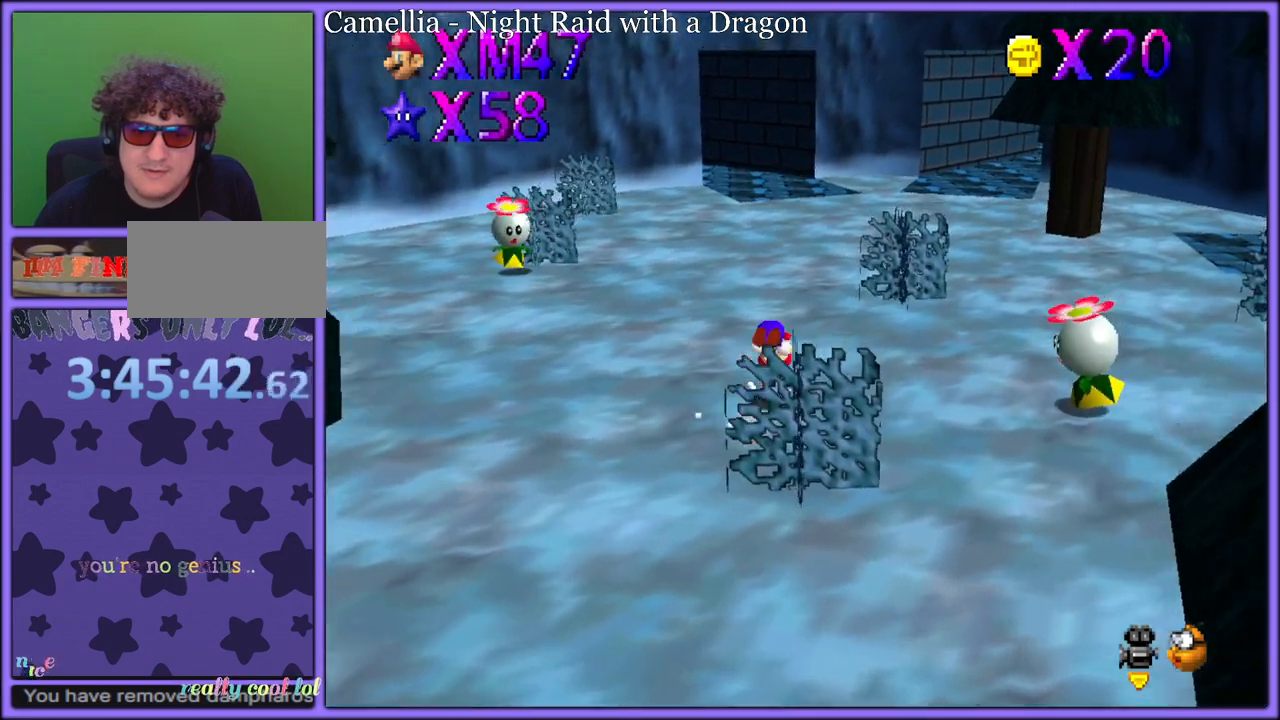
{"buttons": [], "left_stick": "center", "button_events": [[17, "B", "up"]]}
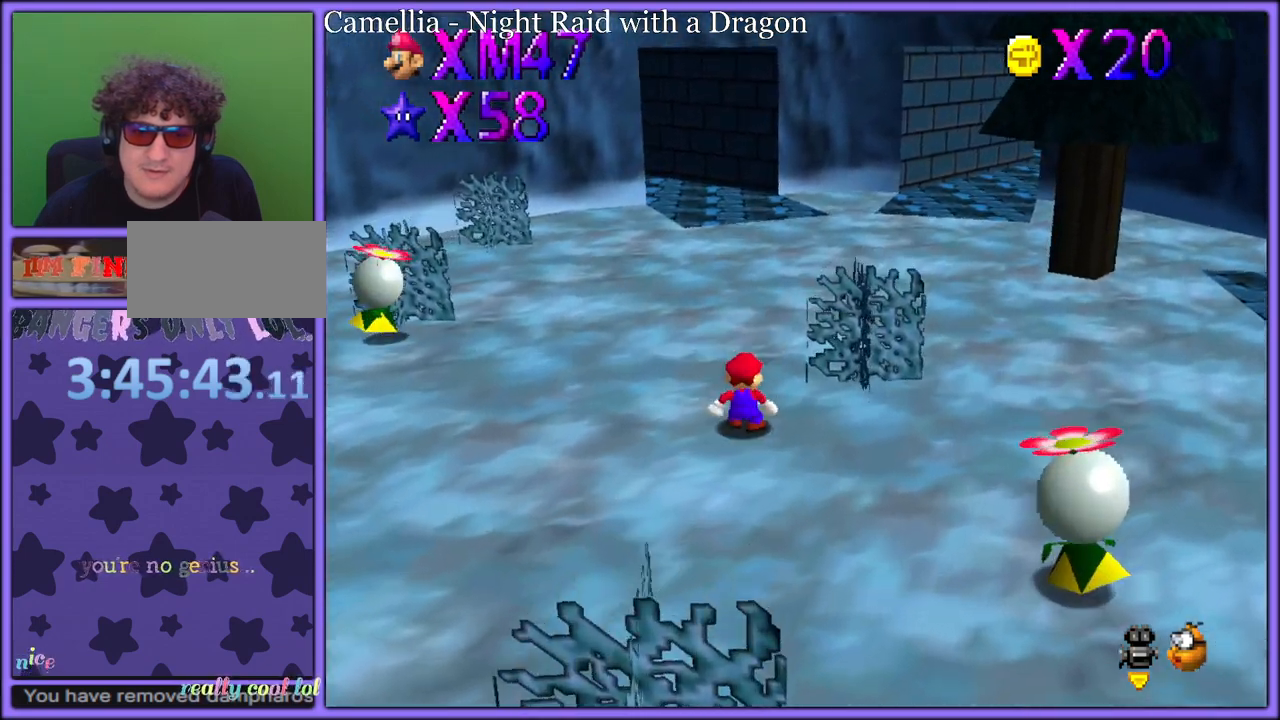
{"buttons": [], "left_stick": "center", "button_events": []}
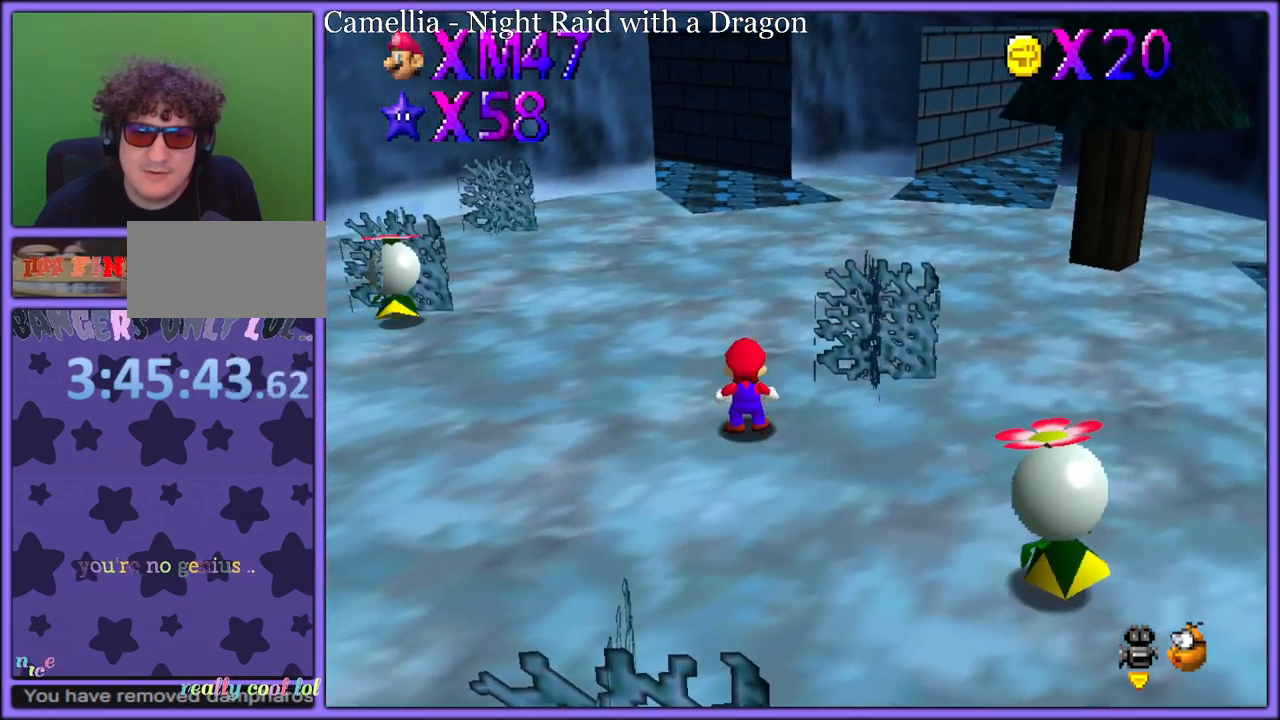
{"buttons": [], "left_stick": "up", "button_events": []}
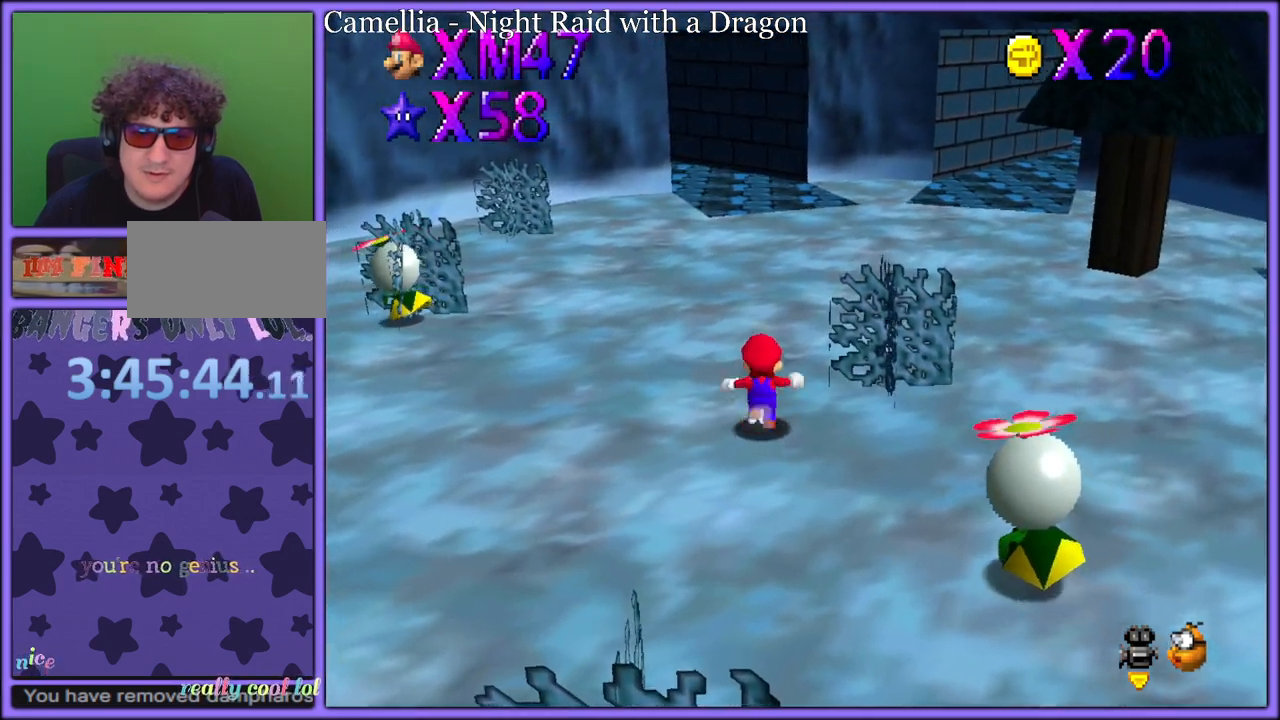
{"buttons": [], "left_stick": "up", "button_events": [[17, "A", "down"], [333, "A", "up"]]}
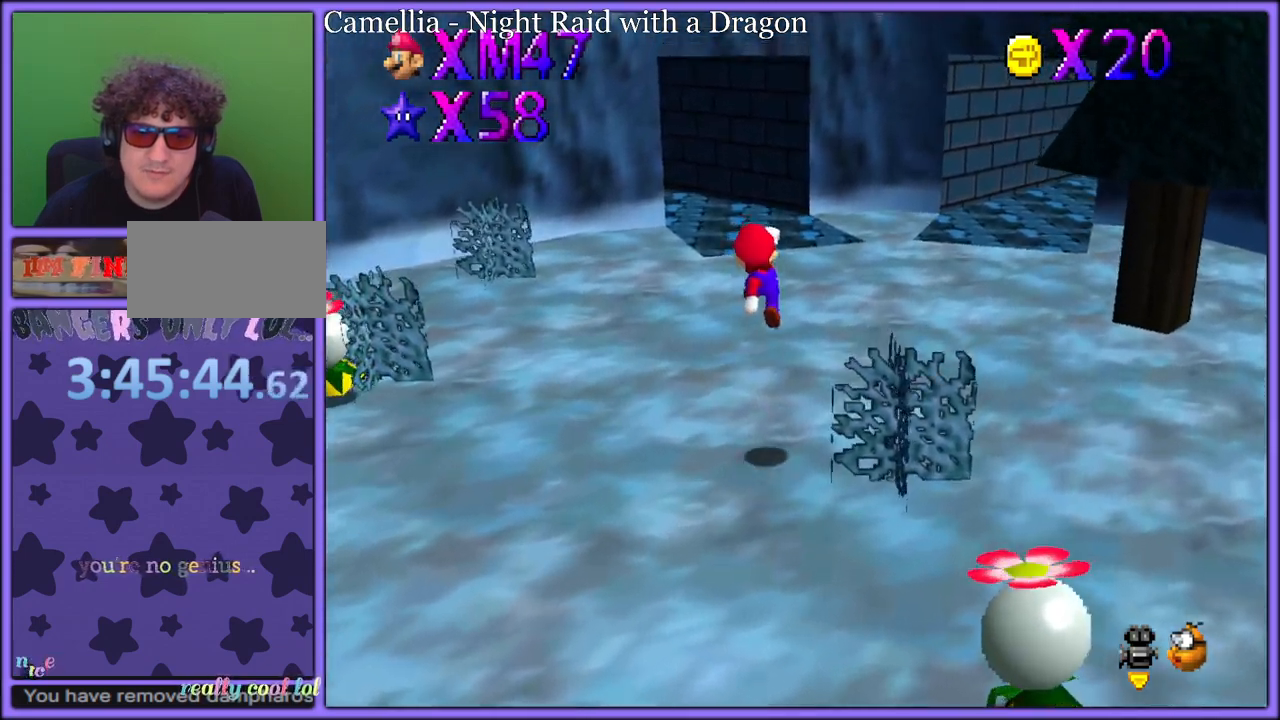
{"buttons": [], "left_stick": "up", "button_events": [[267, "B", "down"], [367, "A", "down"], [367, "B", "up"], [433, "B", "down"], [467, "A", "up"], [500, "B", "up"]]}
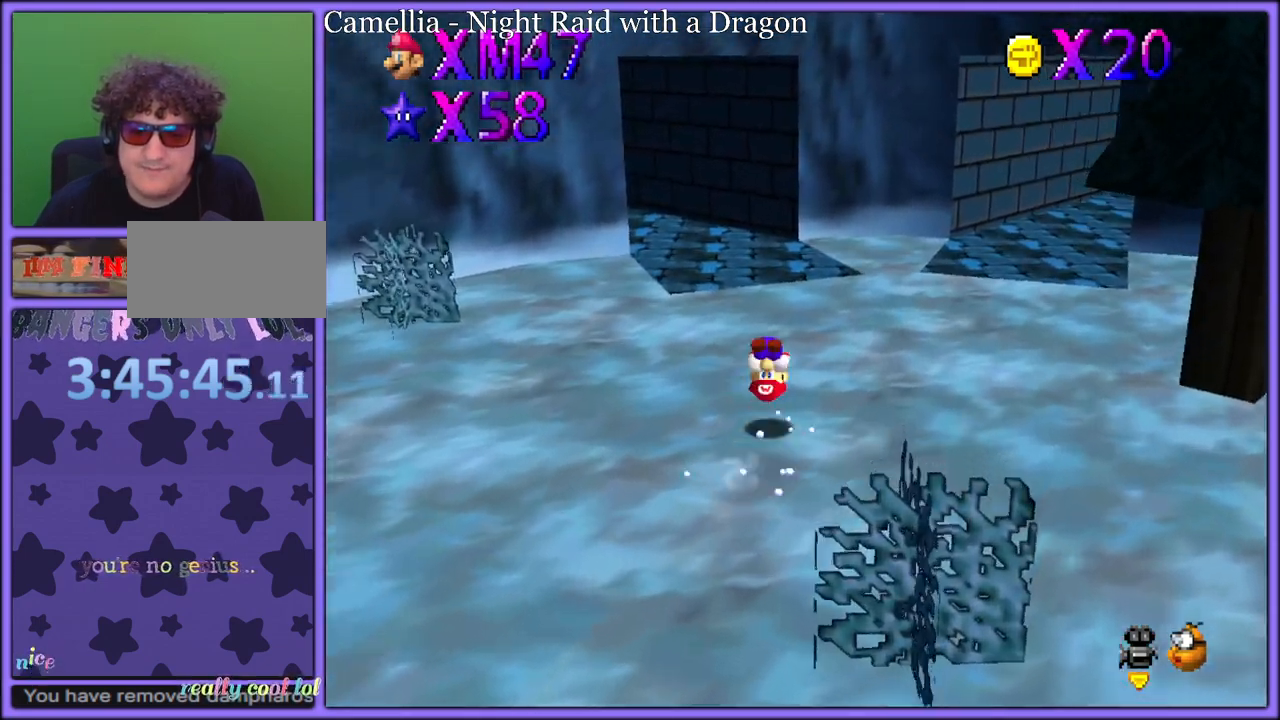
{"buttons": ["B"], "left_stick": "up-right", "button_events": [[150, "C_RIGHT", "down"], [233, "C_RIGHT", "up"], [500, "B", "down"]]}
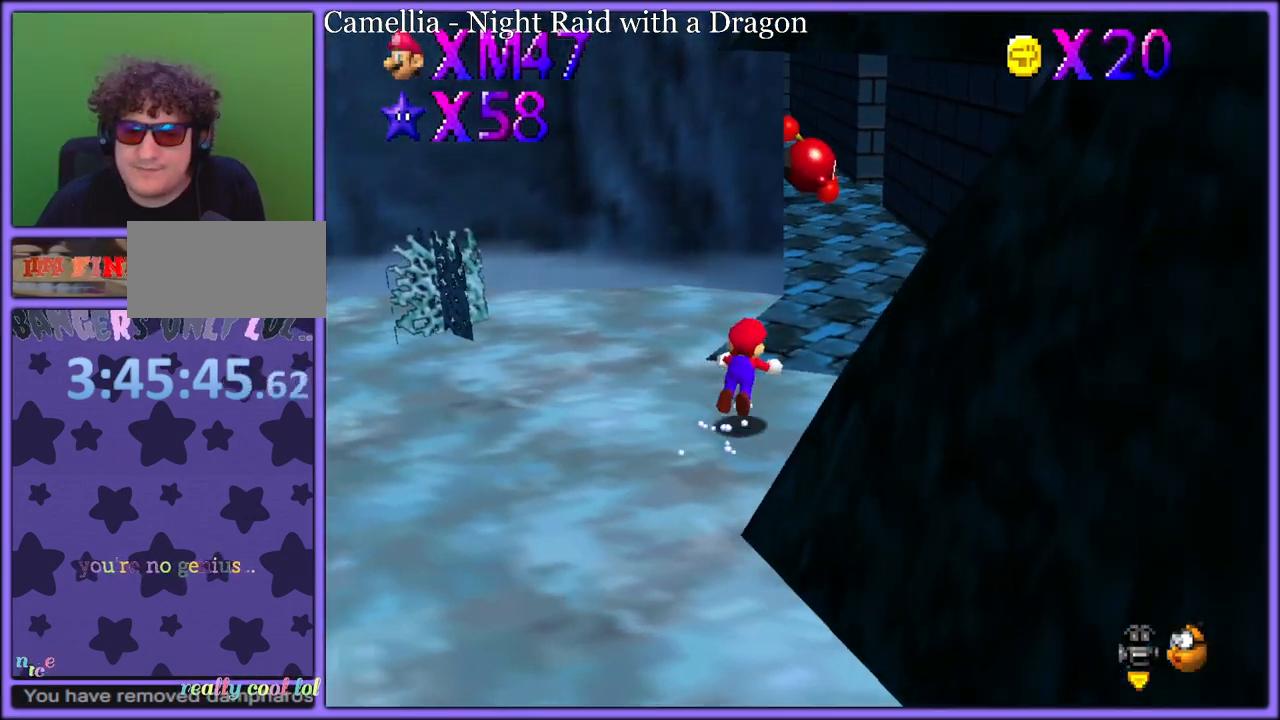
{"buttons": ["A", "B"], "left_stick": "left", "button_events": [[117, "B", "up"], [383, "A", "down"], [417, "B", "down"]]}
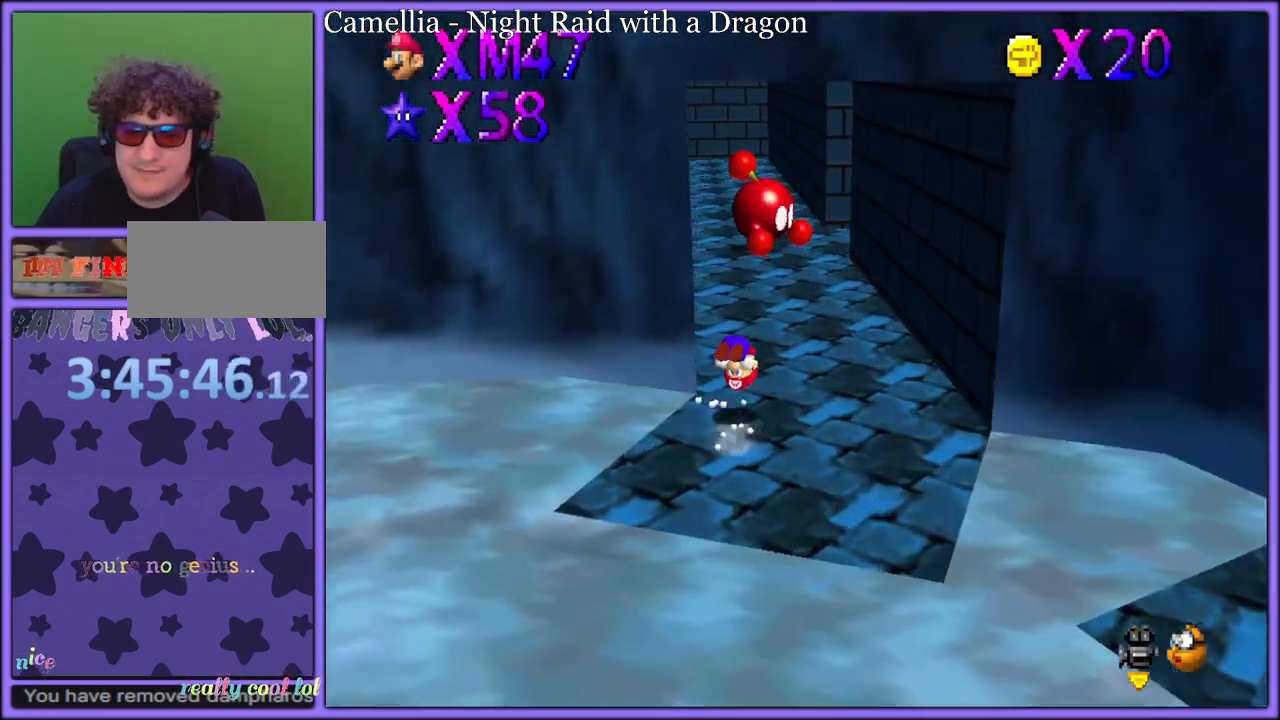
{"buttons": [], "left_stick": "up", "button_events": [[33, "A", "up"], [33, "B", "up"]]}
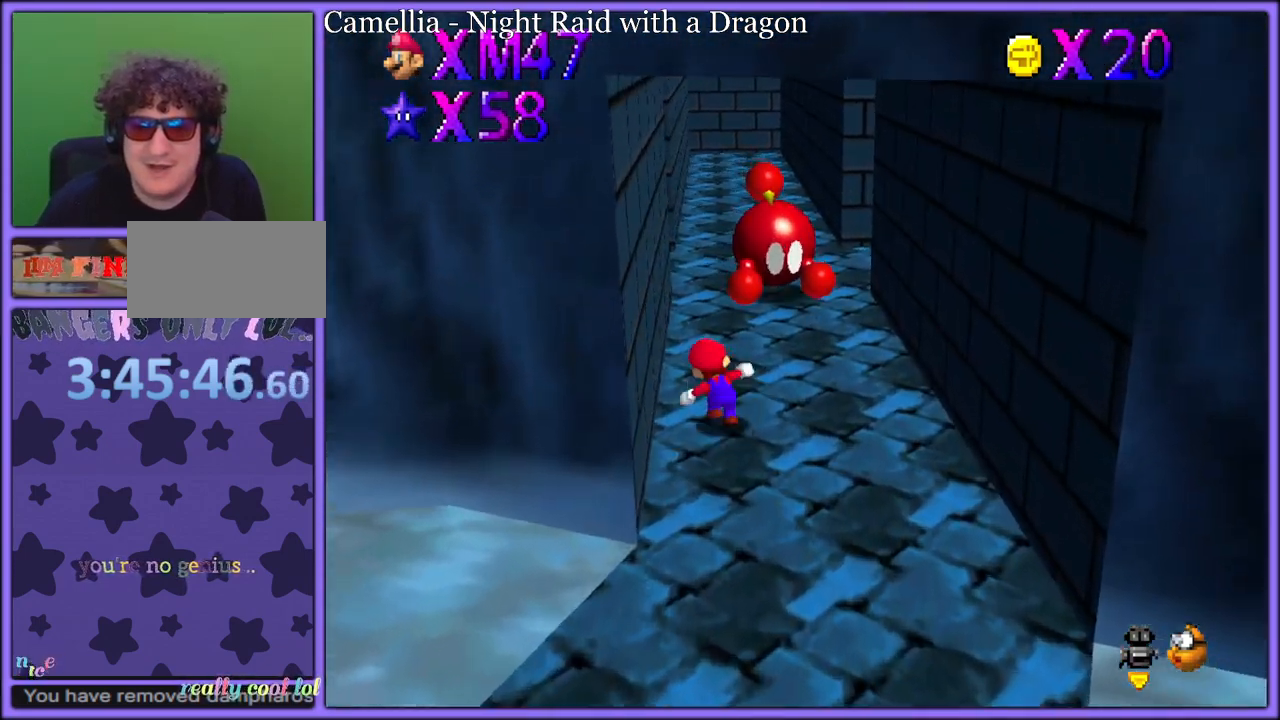
{"buttons": [], "left_stick": "up", "button_events": []}
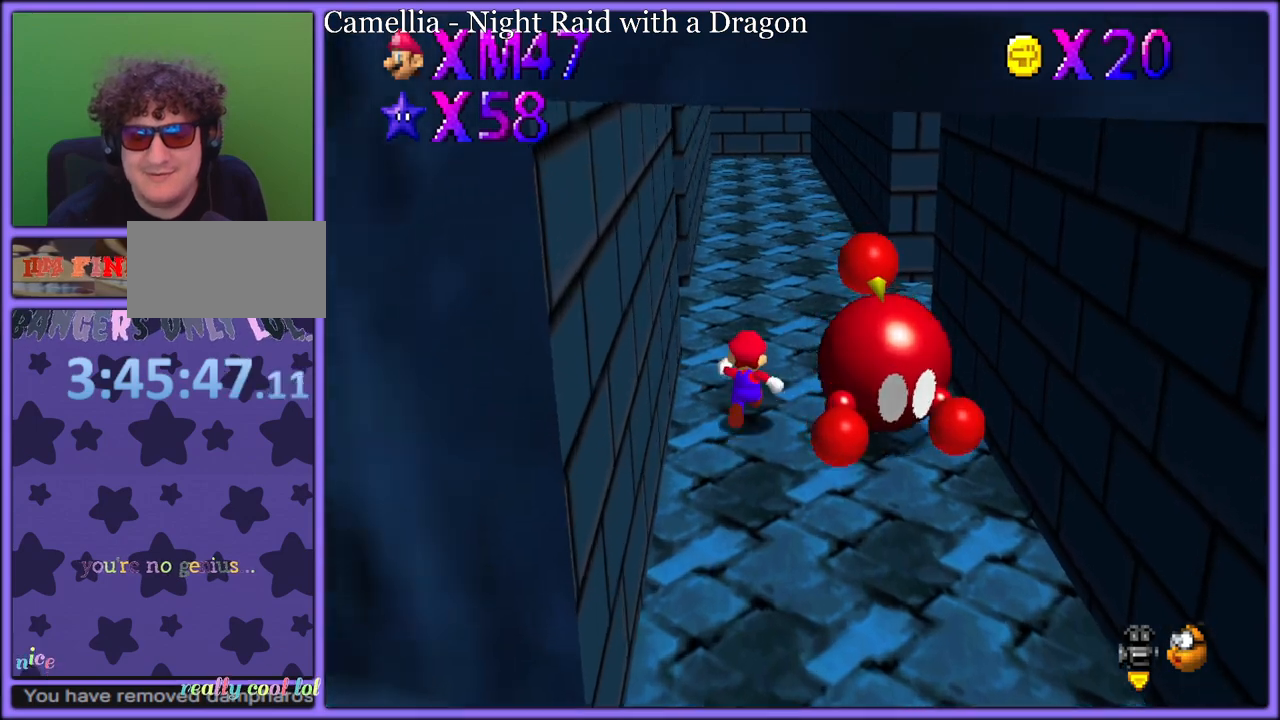
{"buttons": [], "left_stick": "up", "button_events": []}
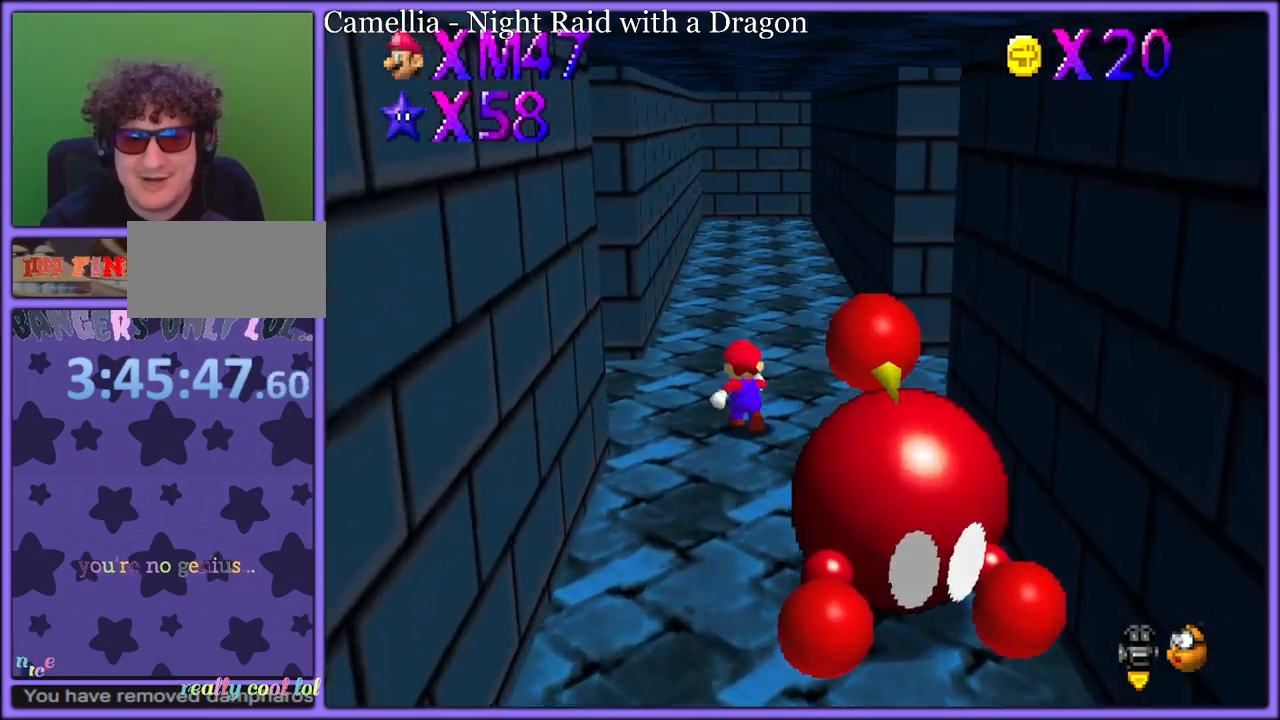
{"buttons": [], "left_stick": "down-left", "button_events": []}
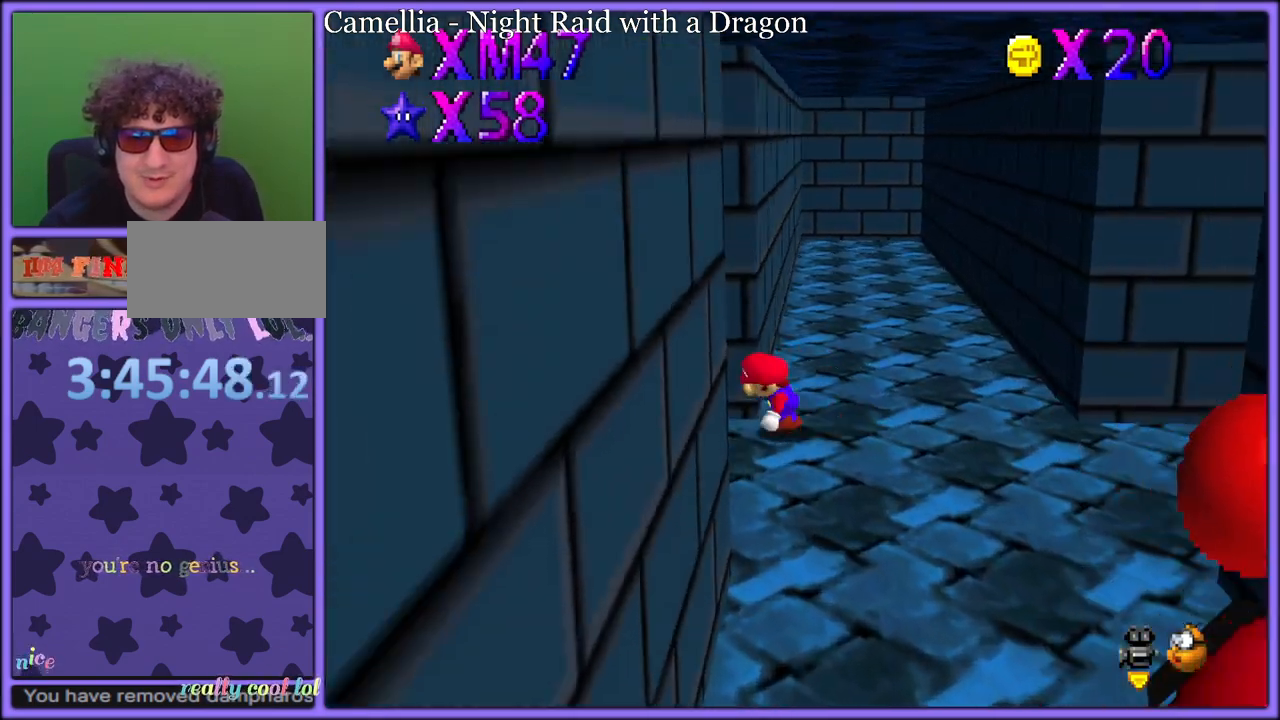
{"buttons": [], "left_stick": "left", "button_events": []}
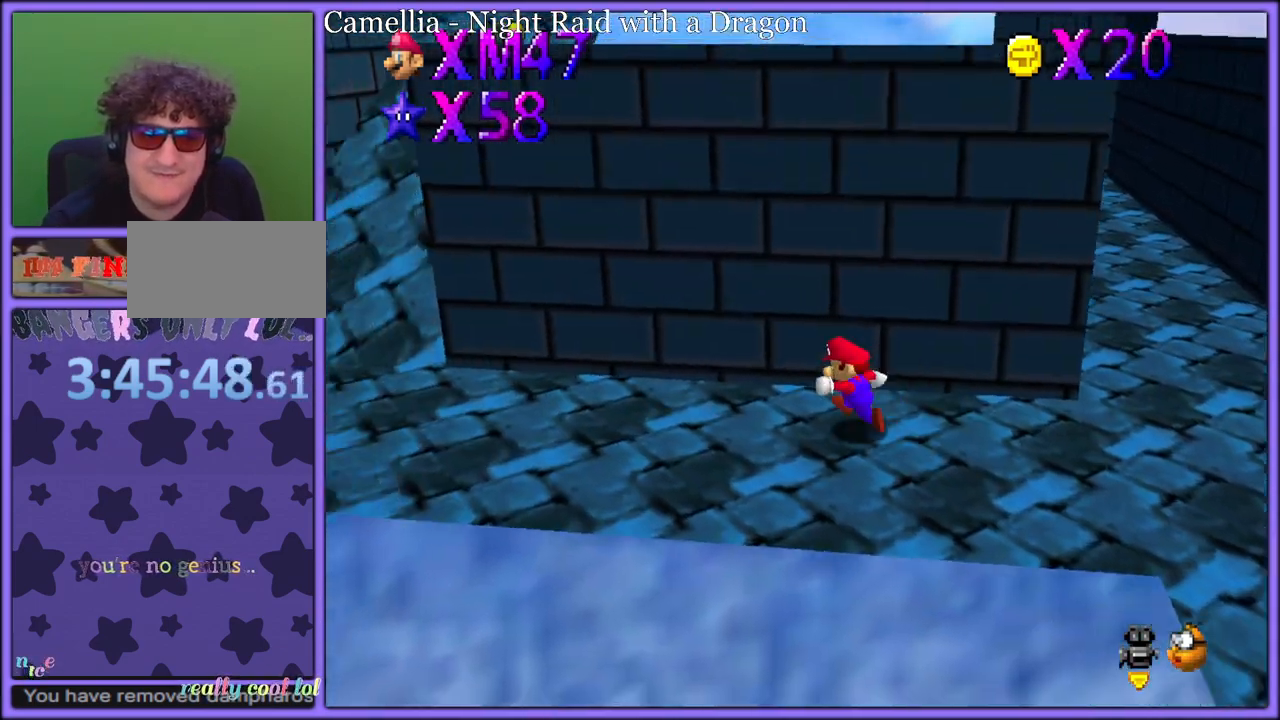
{"buttons": [], "left_stick": "down-left", "button_events": []}
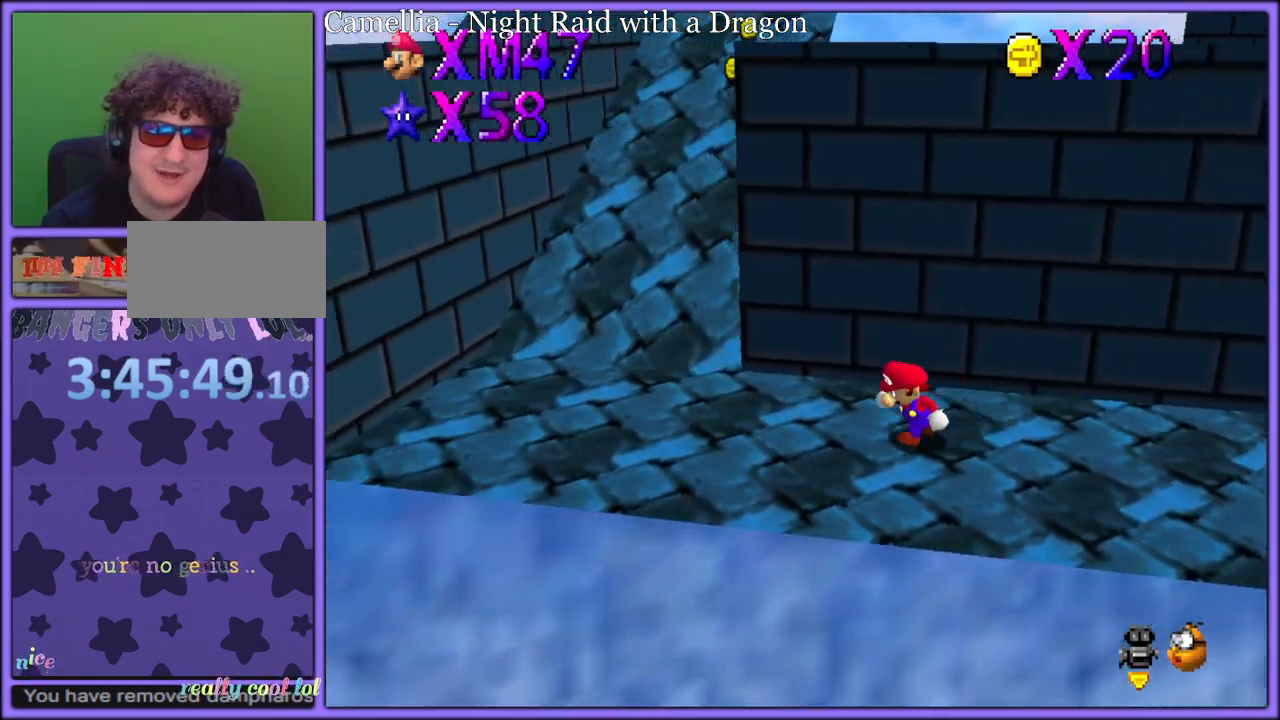
{"buttons": [], "left_stick": "left", "button_events": []}
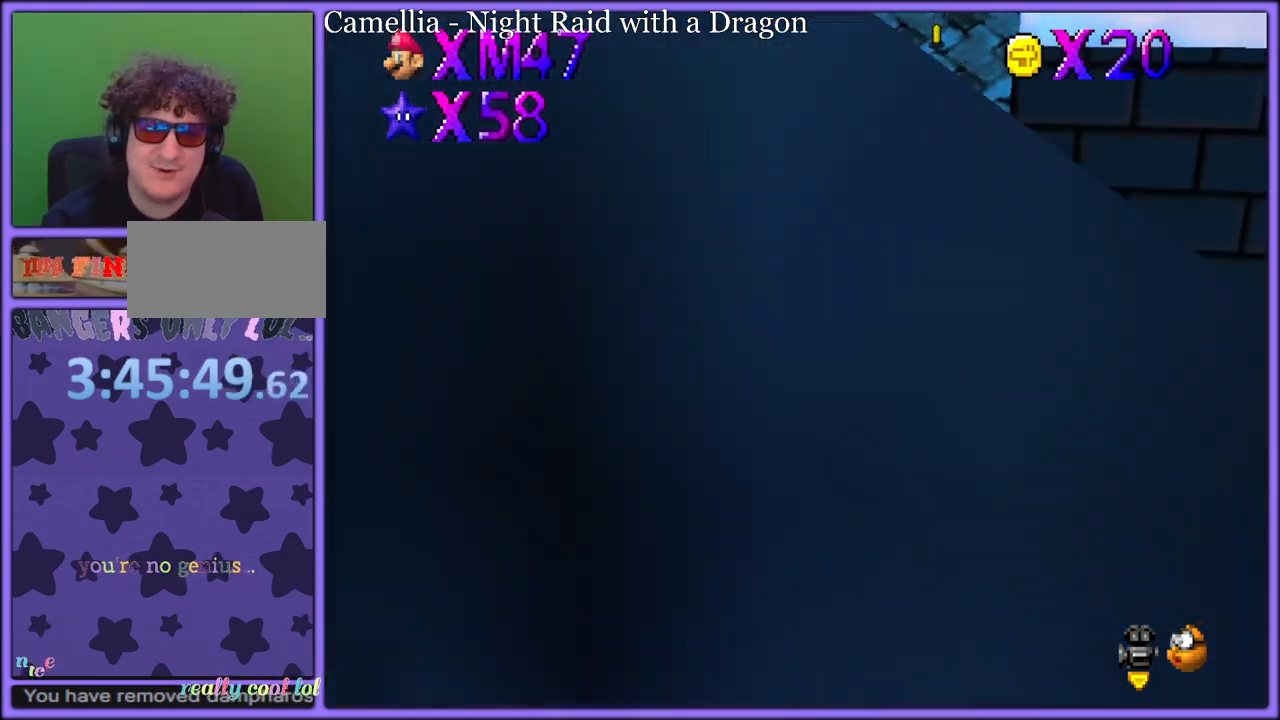
{"buttons": [], "left_stick": "up", "button_events": []}
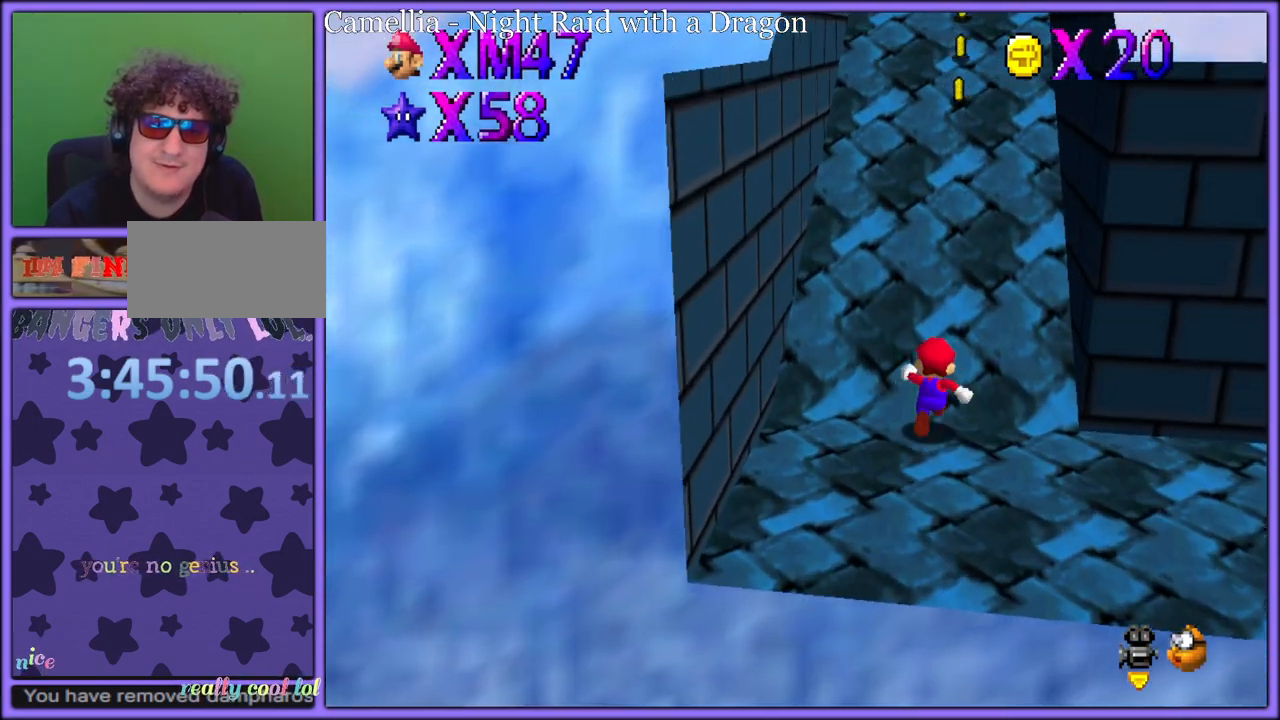
{"buttons": ["A", "B"], "left_stick": "up", "button_events": [[333, "A", "down"], [483, "B", "down"]]}
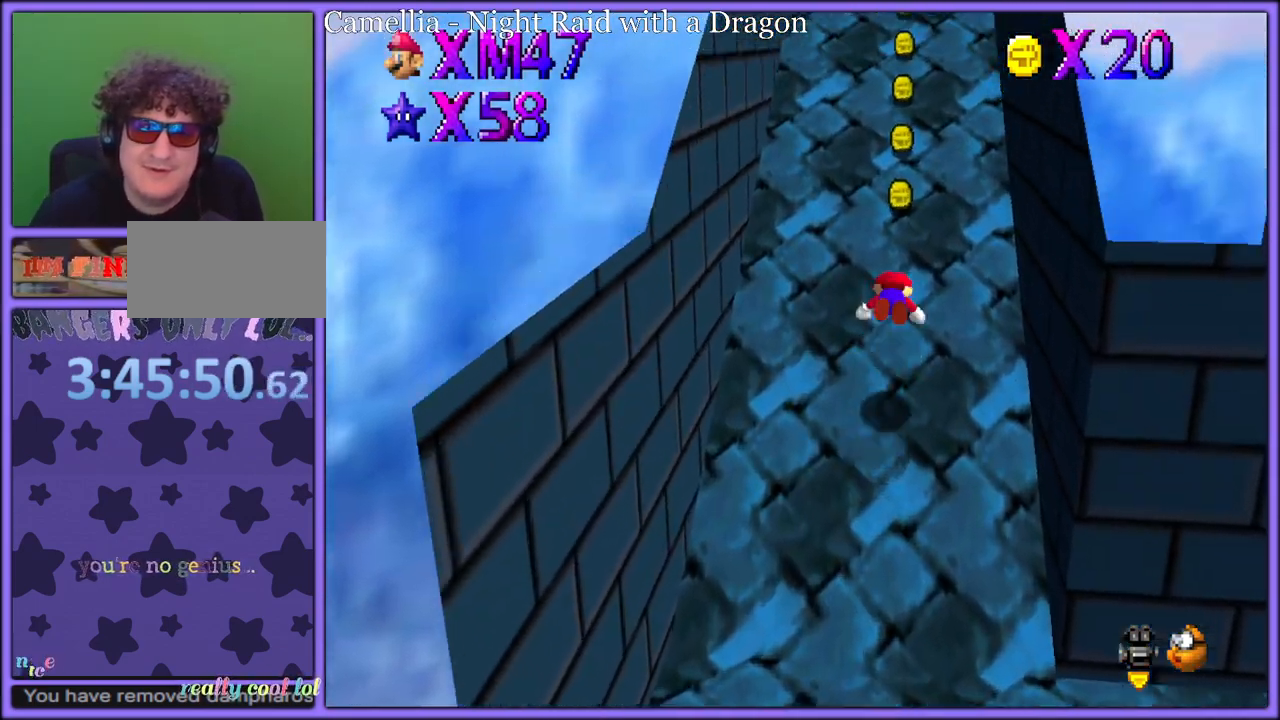
{"buttons": [], "left_stick": "up-left", "button_events": [[50, "A", "up"], [100, "B", "up"], [167, "C_LEFT", "down"], [267, "C_LEFT", "up"], [400, "A", "down"], [500, "A", "up"]]}
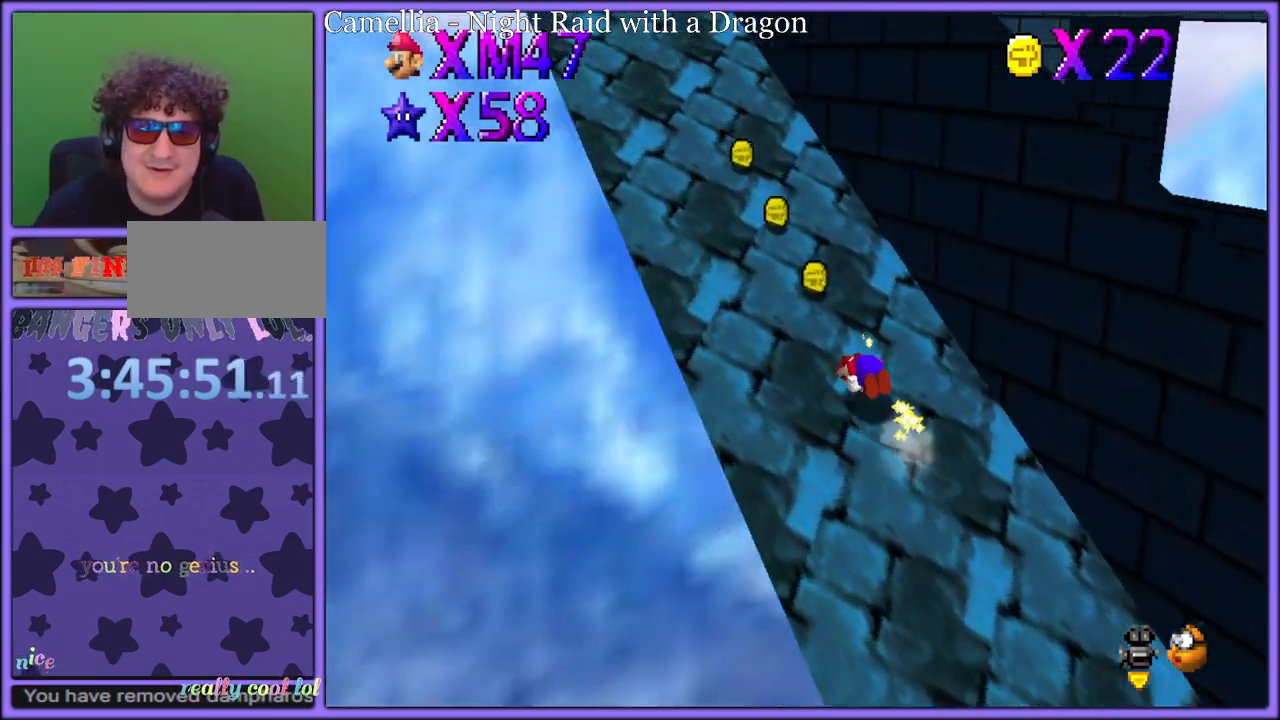
{"buttons": [], "left_stick": "up-left", "button_events": []}
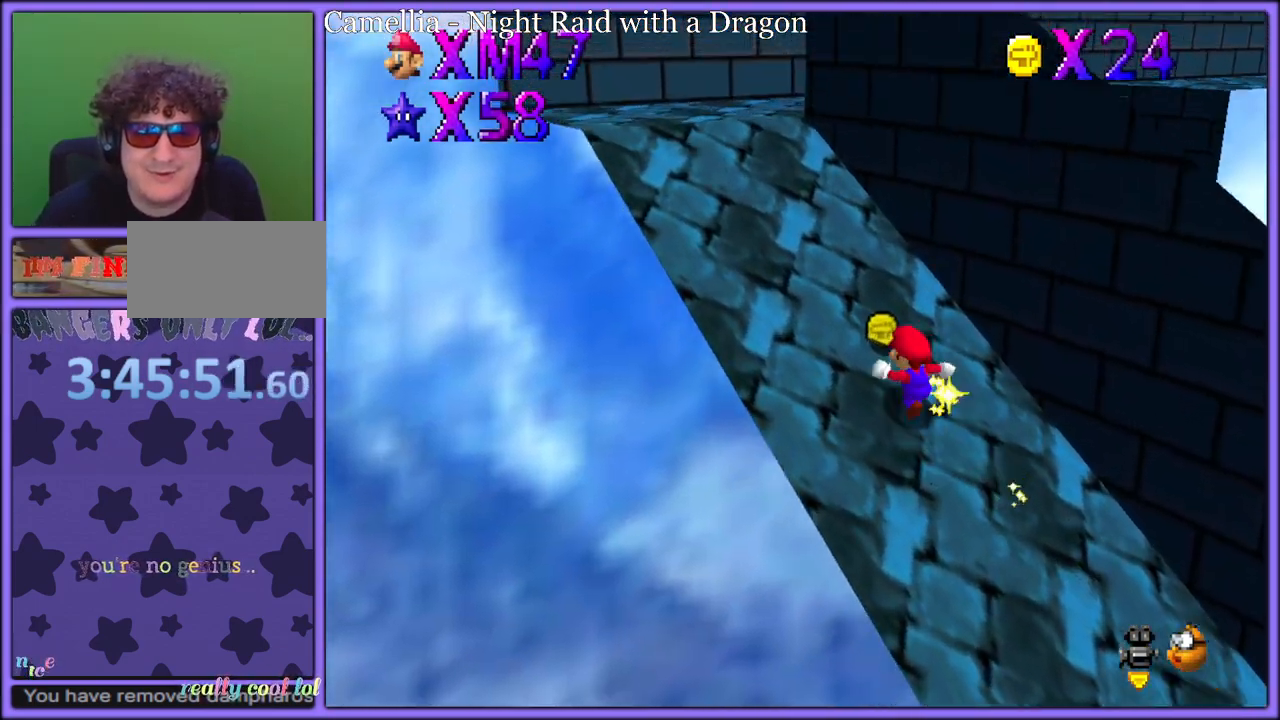
{"buttons": [], "left_stick": "left", "button_events": [[100, "C_LEFT", "down"], [233, "C_LEFT", "up"]]}
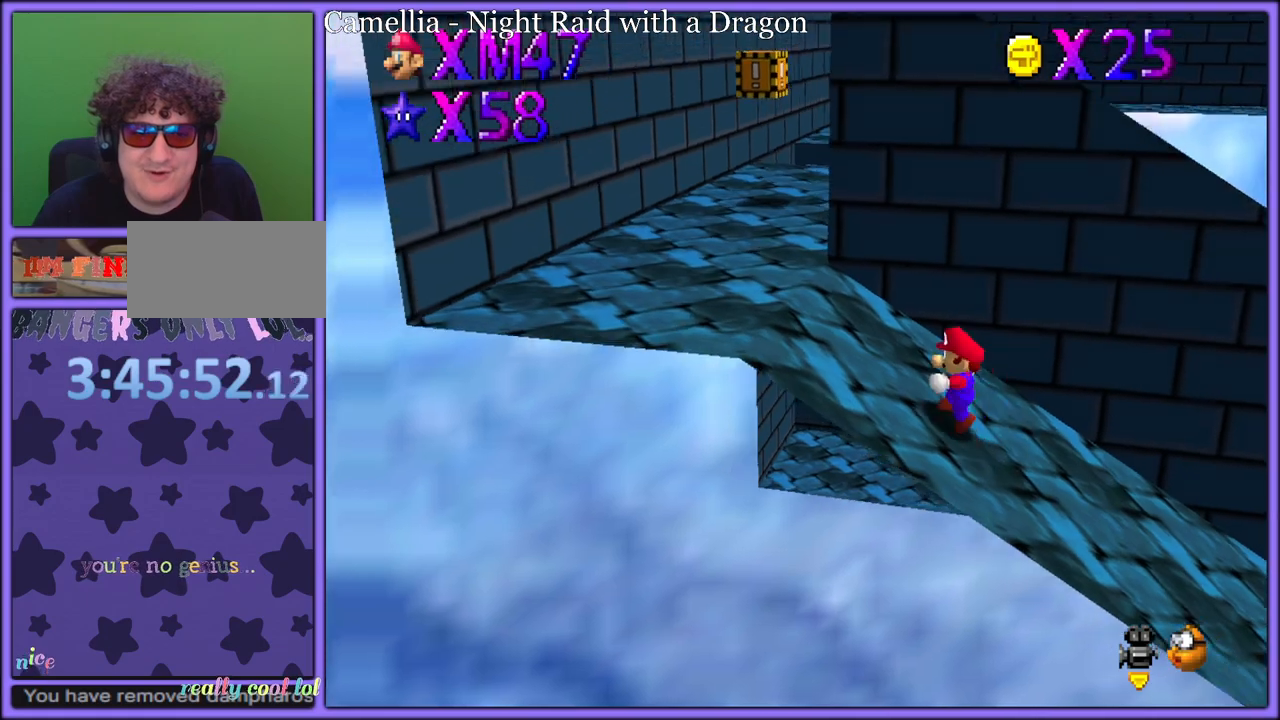
{"buttons": [], "left_stick": "up-left", "button_events": []}
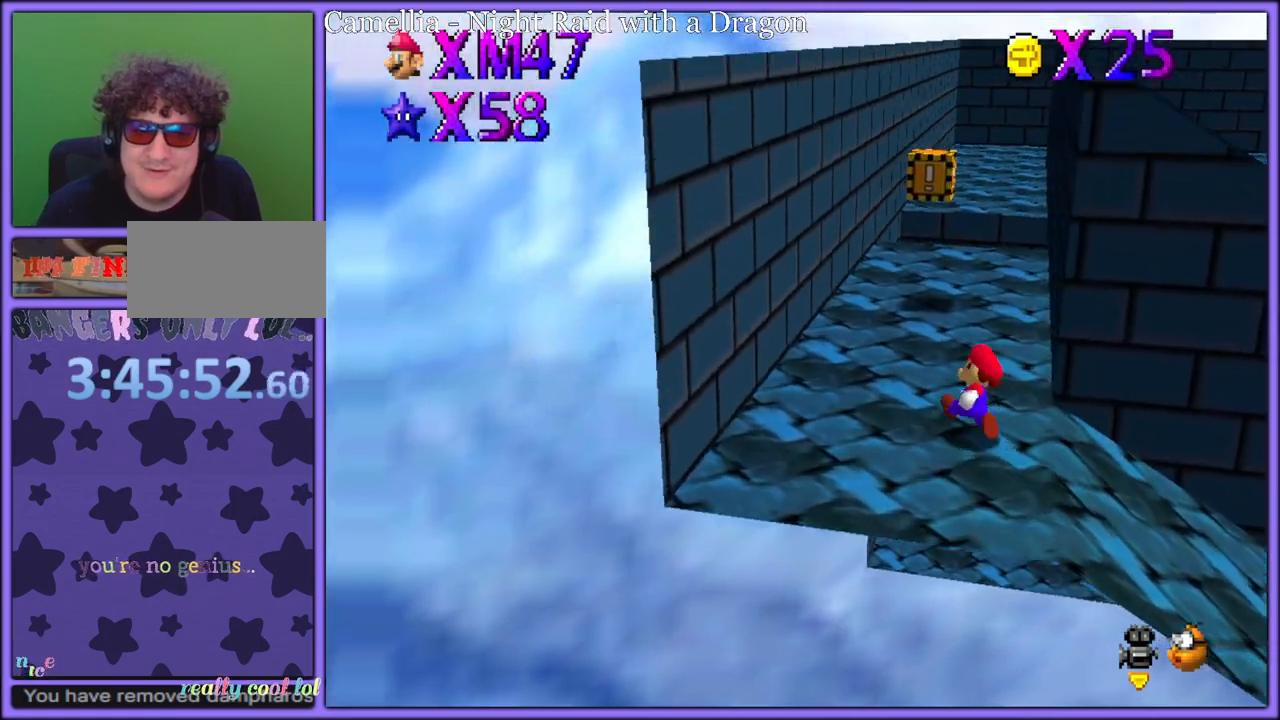
{"buttons": [], "left_stick": "up-left", "button_events": [[17, "C_LEFT", "down"], [167, "C_LEFT", "up"]]}
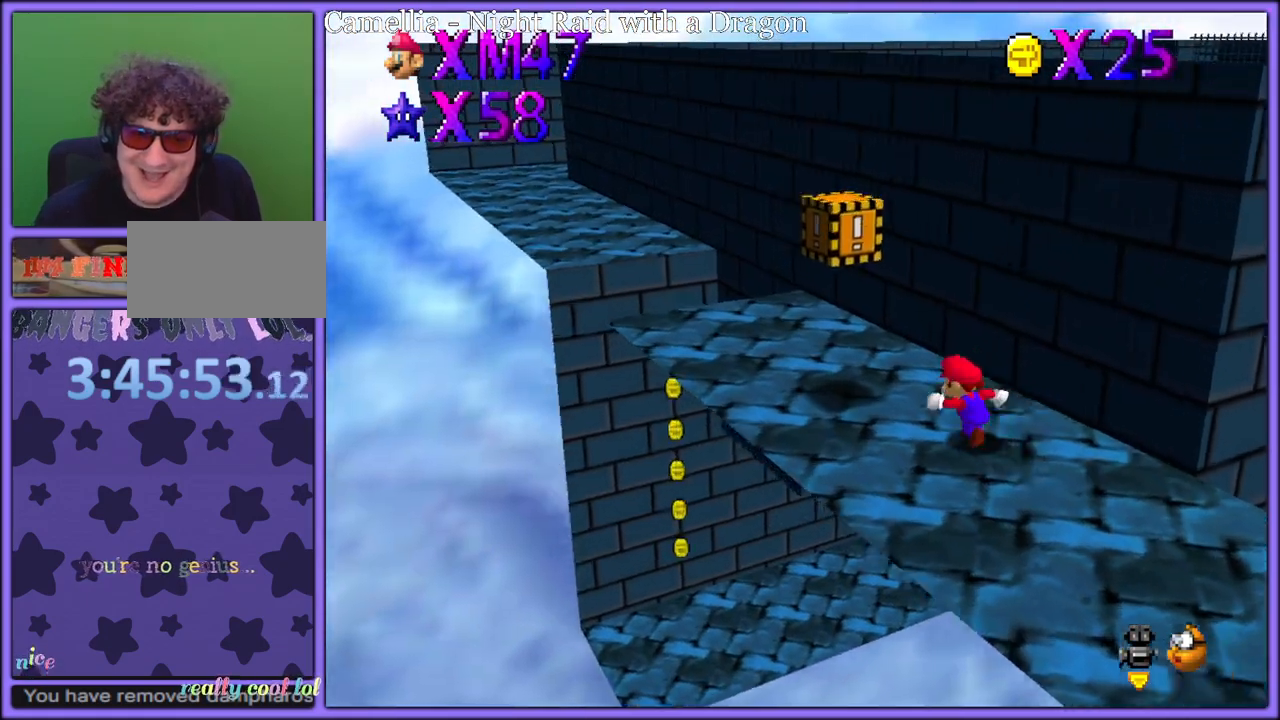
{"buttons": ["A", "Z"], "left_stick": "up-left", "button_events": [[467, "Z", "down"], [500, "A", "down"]]}
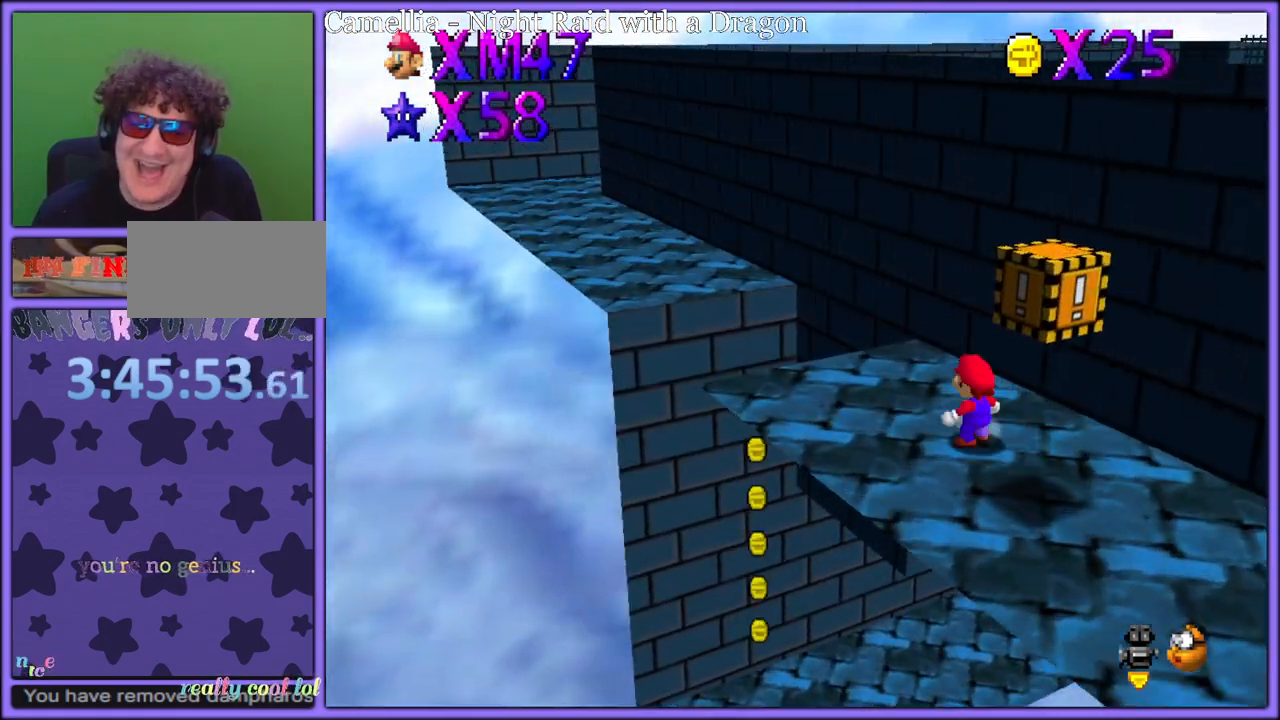
{"buttons": [], "left_stick": "left", "button_events": [[83, "A", "up"], [150, "Z", "up"]]}
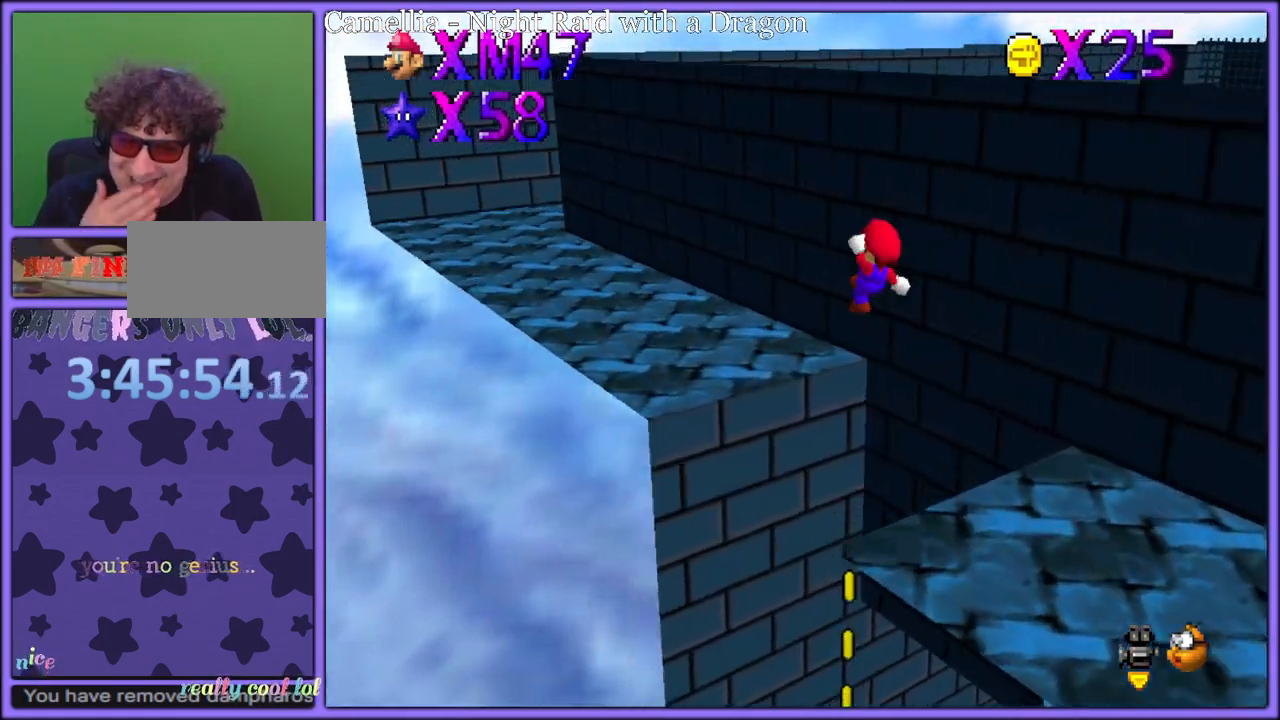
{"buttons": [], "left_stick": "left", "button_events": []}